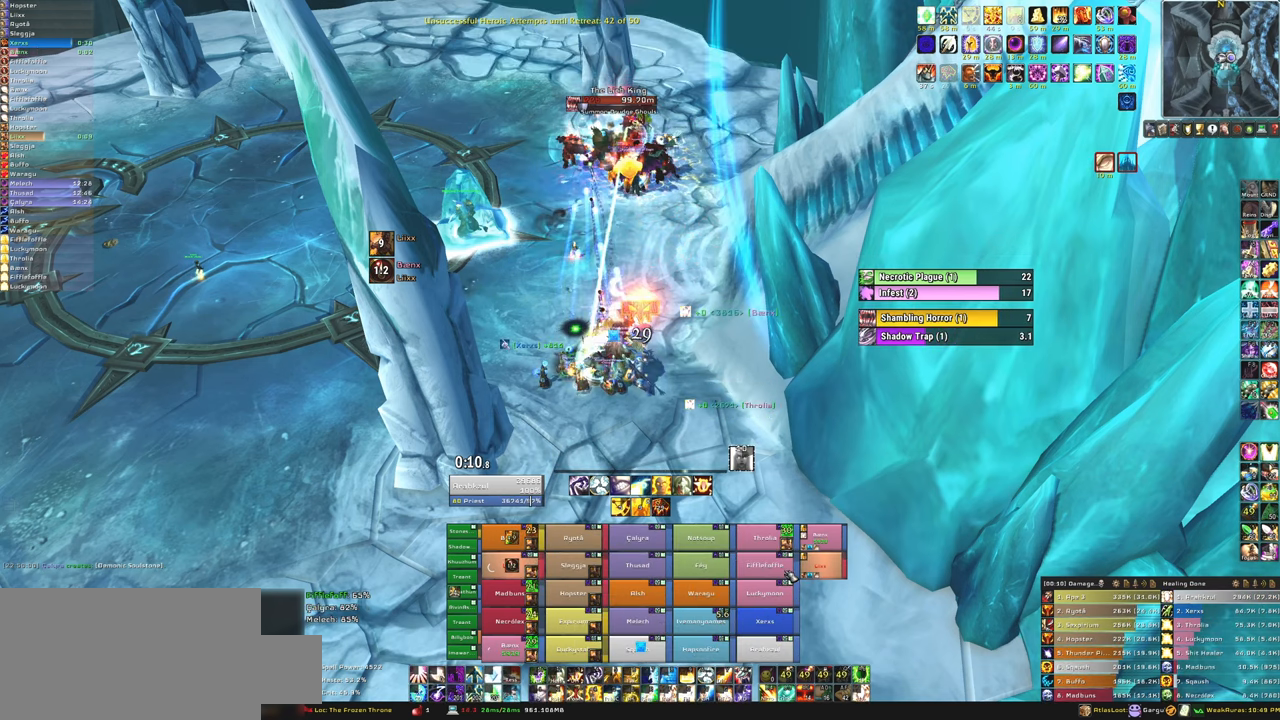
Gameplay with keyboard and mouse; each line is a JSON object with the keys and mouse buttons held at the frame after it. "events" lists presses ("down") and releases ("up") of "1", "2", "3", "4", "5", "a", "alt", "b", "c", "ctrl", "d", "e", "f", "g", "q", "r", "s", "shift", "space", "t", "tab", "tilde", "v", "w", "x", "z", "mouse_left", "mouse_wheel", "mouse_right", "mouse_mb4" and "mouse_mb5" between this image and that frame as [ms after this image, input, new state], when the widget could be followed in between. "mouse_left", "mouse_wheel", "mouse_right", "mouse_mb4", "mouse_mb5" = the "left", "wheel", "right", "mb4", "mb5" buttons of the "mouse" list. No other keys are recorded. "wheel" means that the mouse wheel is clicked or scrolled. Mouse movement is not recorded.
{"keys": [], "mouse": [], "events": [[66, "f", "down"], [200, "f", "up"]]}
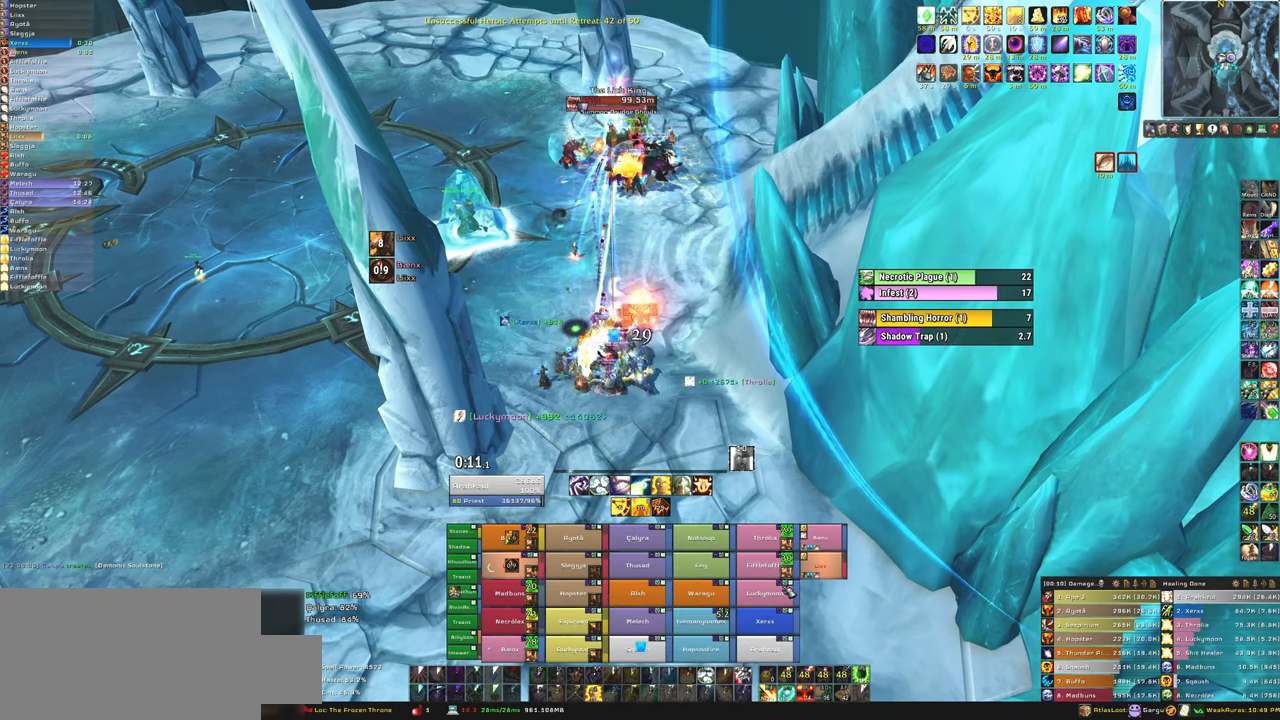
{"keys": ["f"], "mouse": [], "events": [[501, "f", "down"]]}
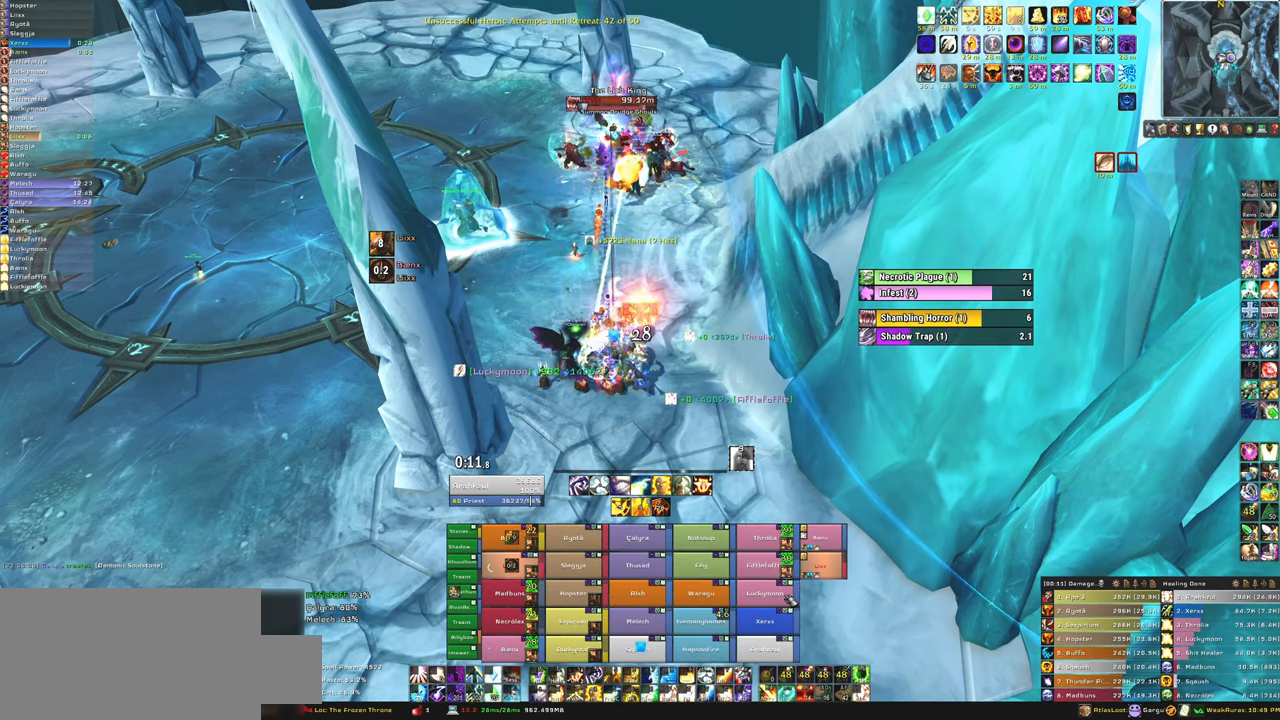
{"keys": [], "mouse": [], "events": [[133, "f", "up"]]}
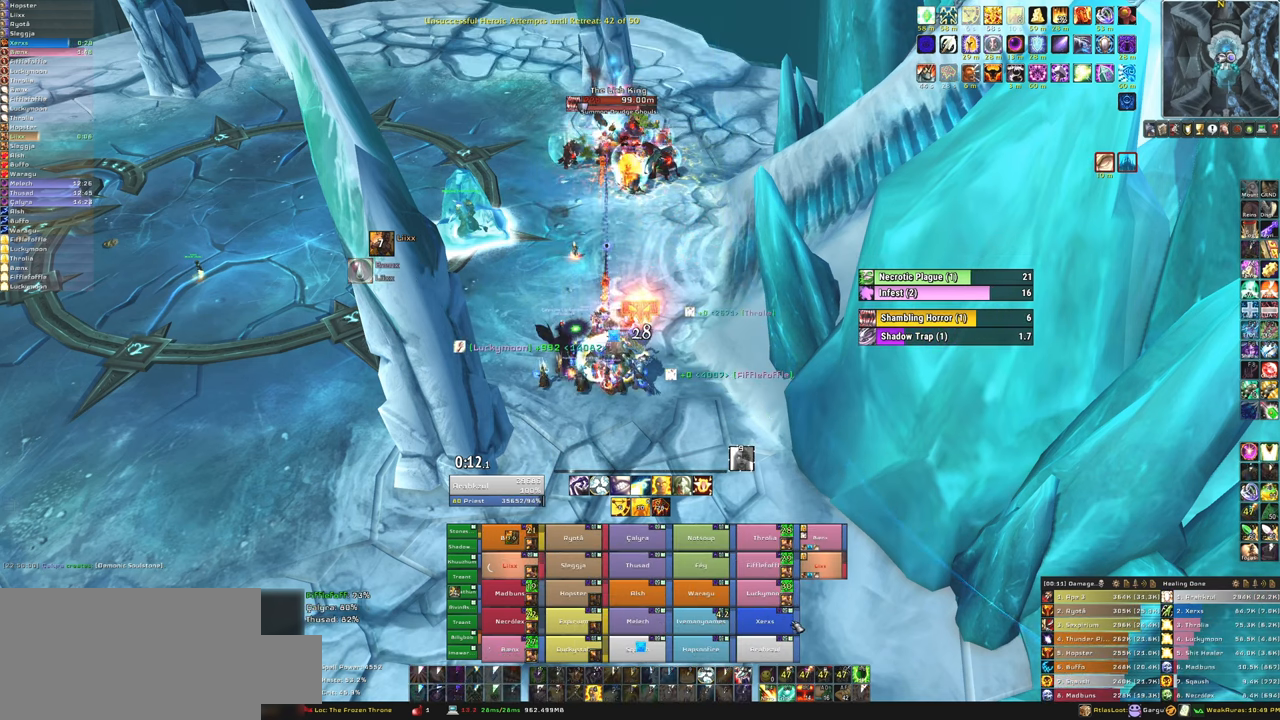
{"keys": [], "mouse": [], "events": []}
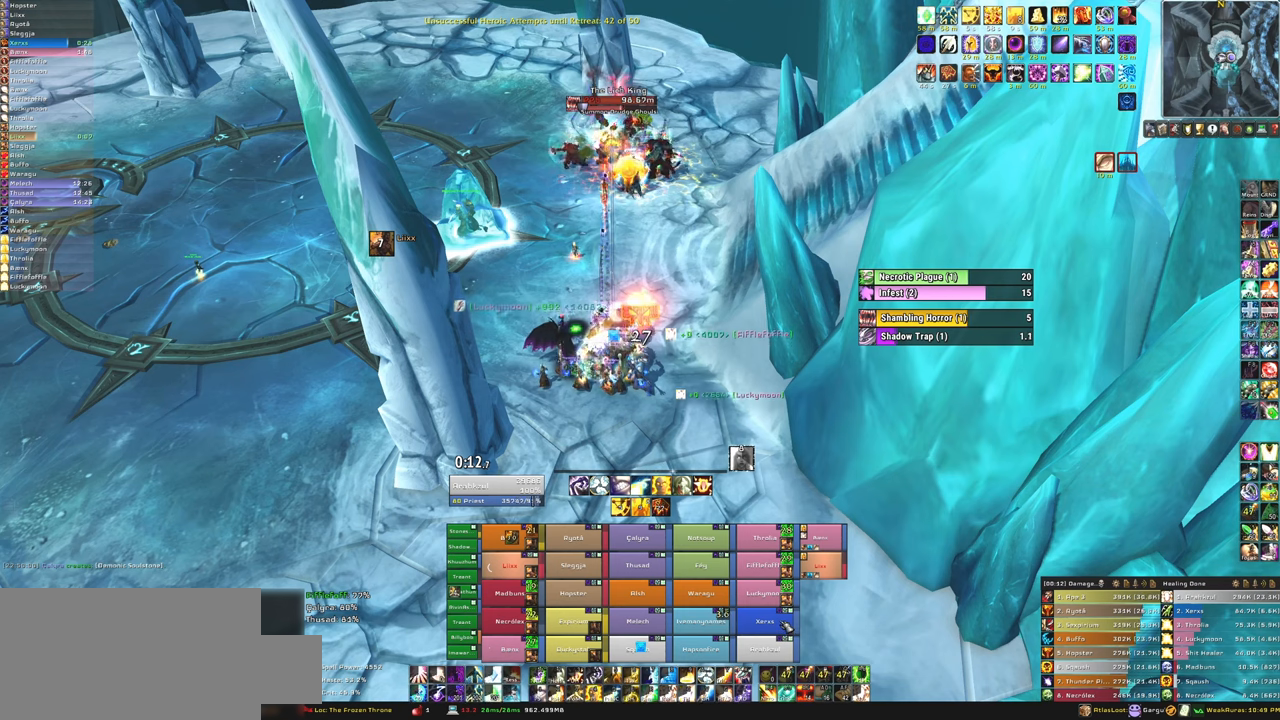
{"keys": [], "mouse": [], "events": [[66, "f", "down"], [200, "f", "up"]]}
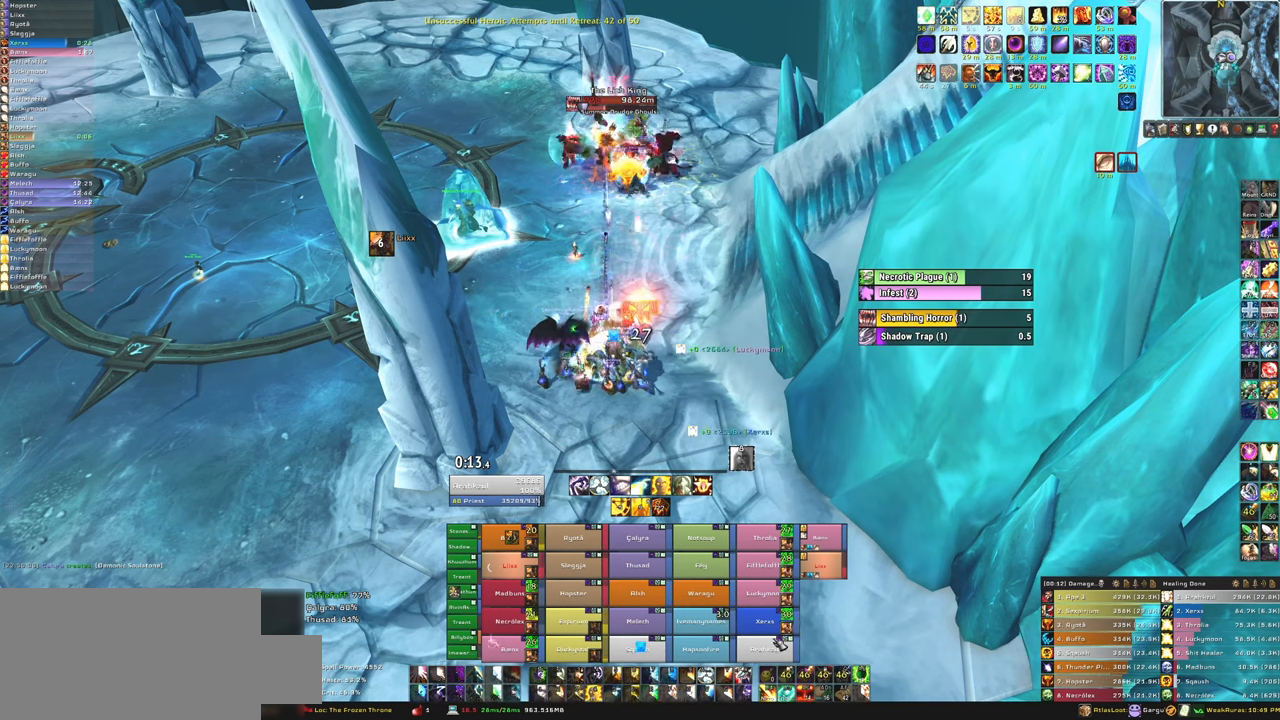
{"keys": ["f"], "mouse": [], "events": [[501, "f", "down"]]}
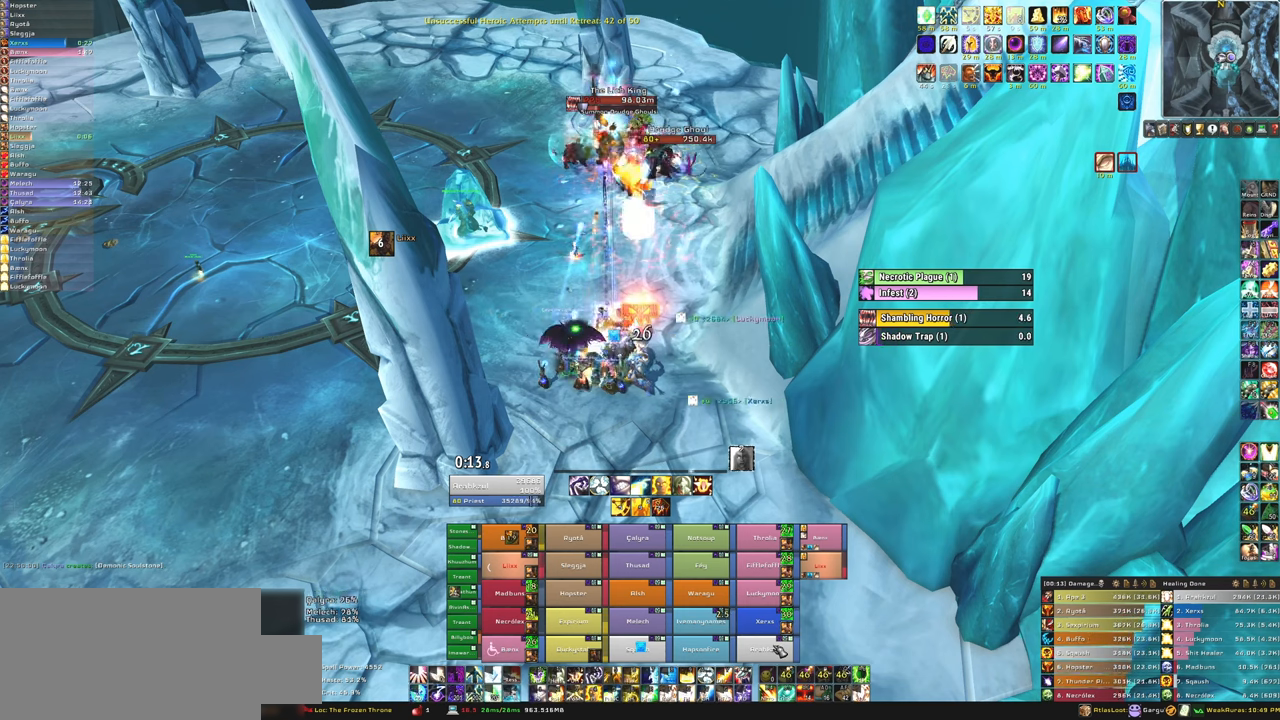
{"keys": [], "mouse": [], "events": [[166, "f", "up"], [233, "a", "down"], [367, "a", "up"]]}
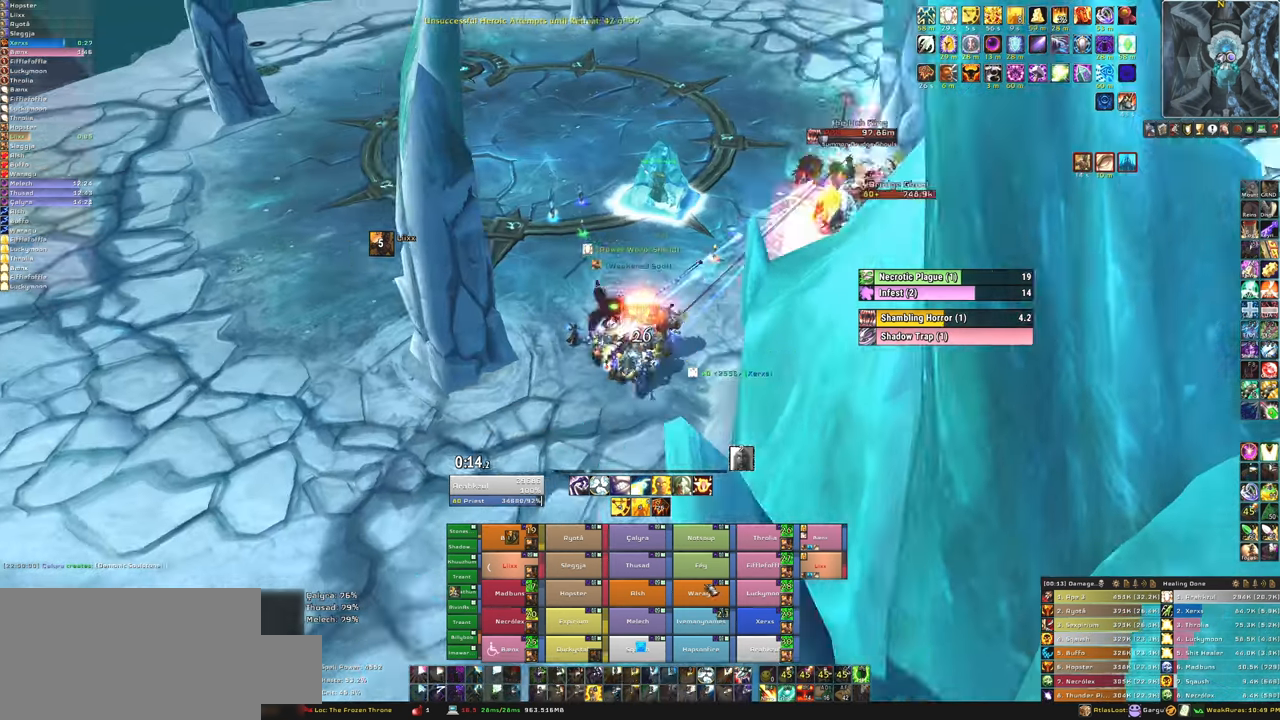
{"keys": [], "mouse": [], "events": []}
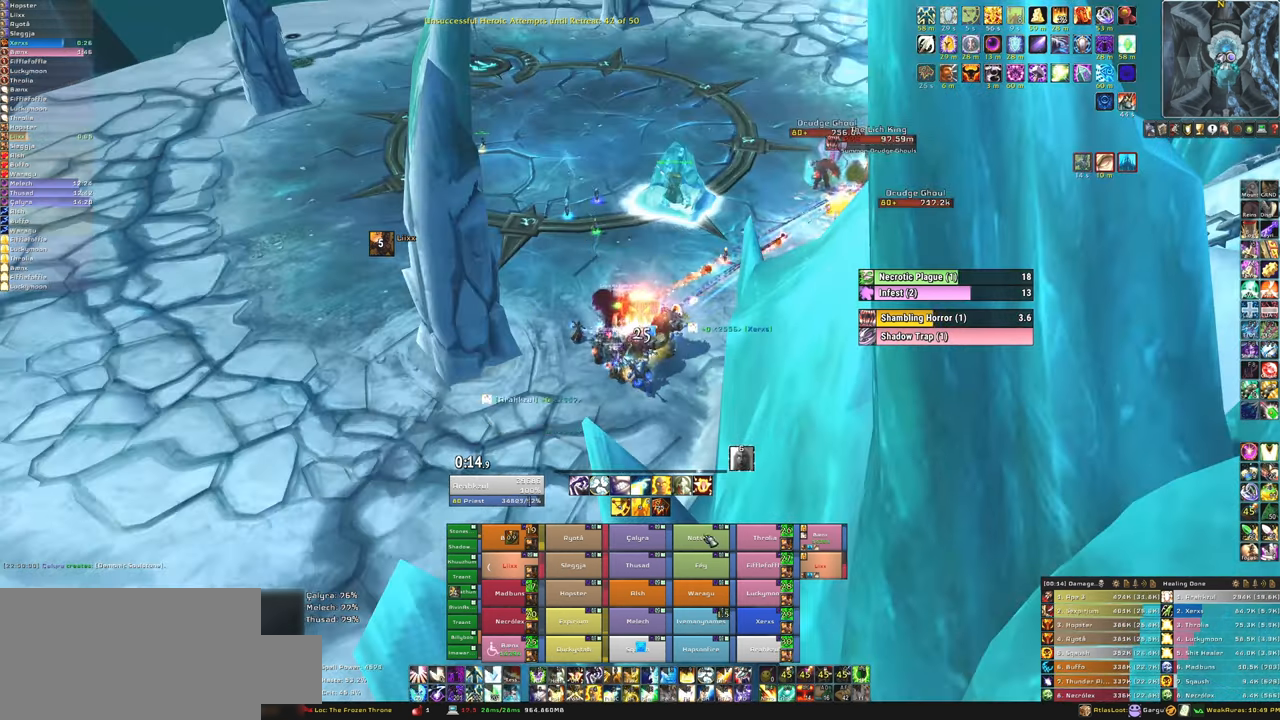
{"keys": [], "mouse": [], "events": [[33, "f", "down"], [166, "f", "up"]]}
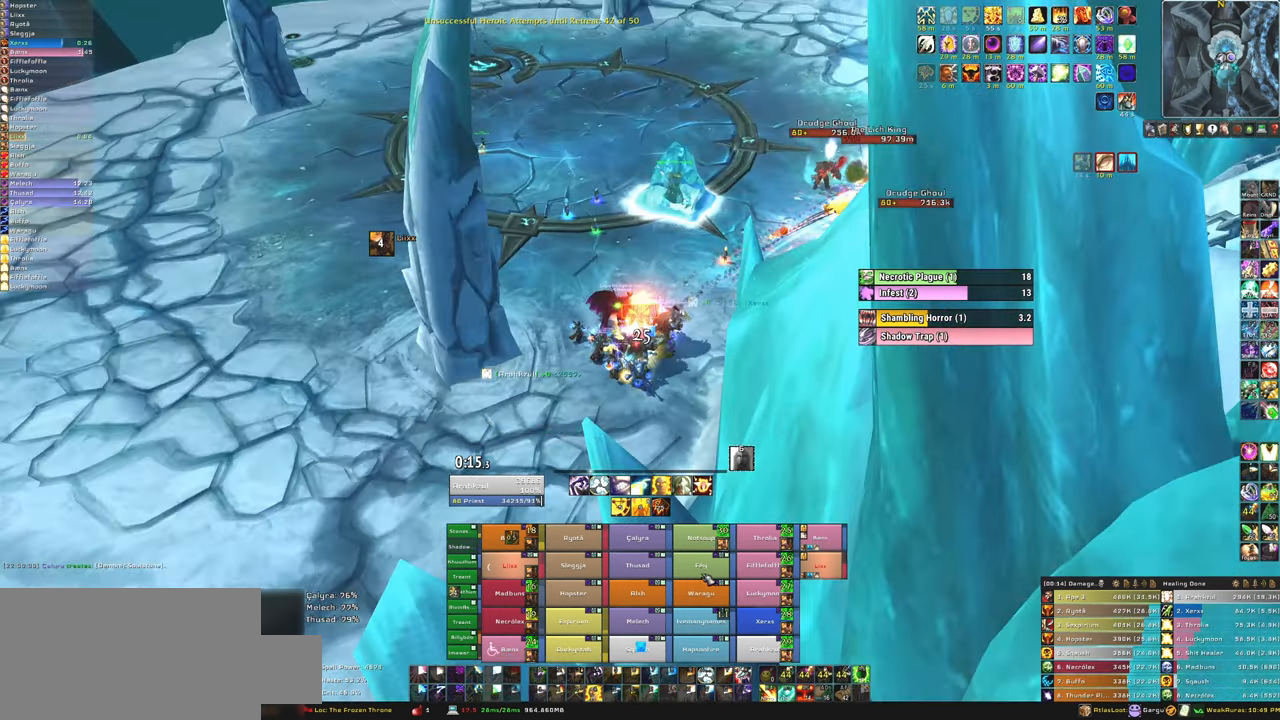
{"keys": ["f"], "mouse": [], "events": [[501, "f", "down"]]}
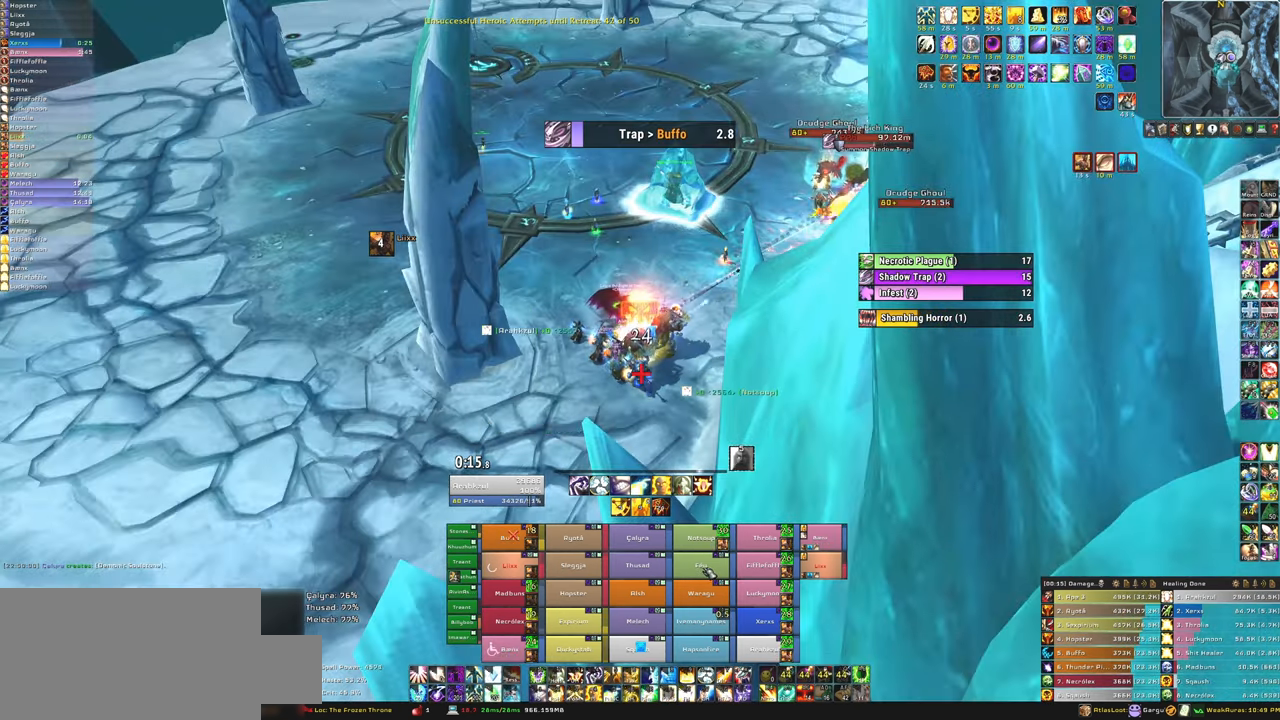
{"keys": [], "mouse": [], "events": [[133, "f", "up"]]}
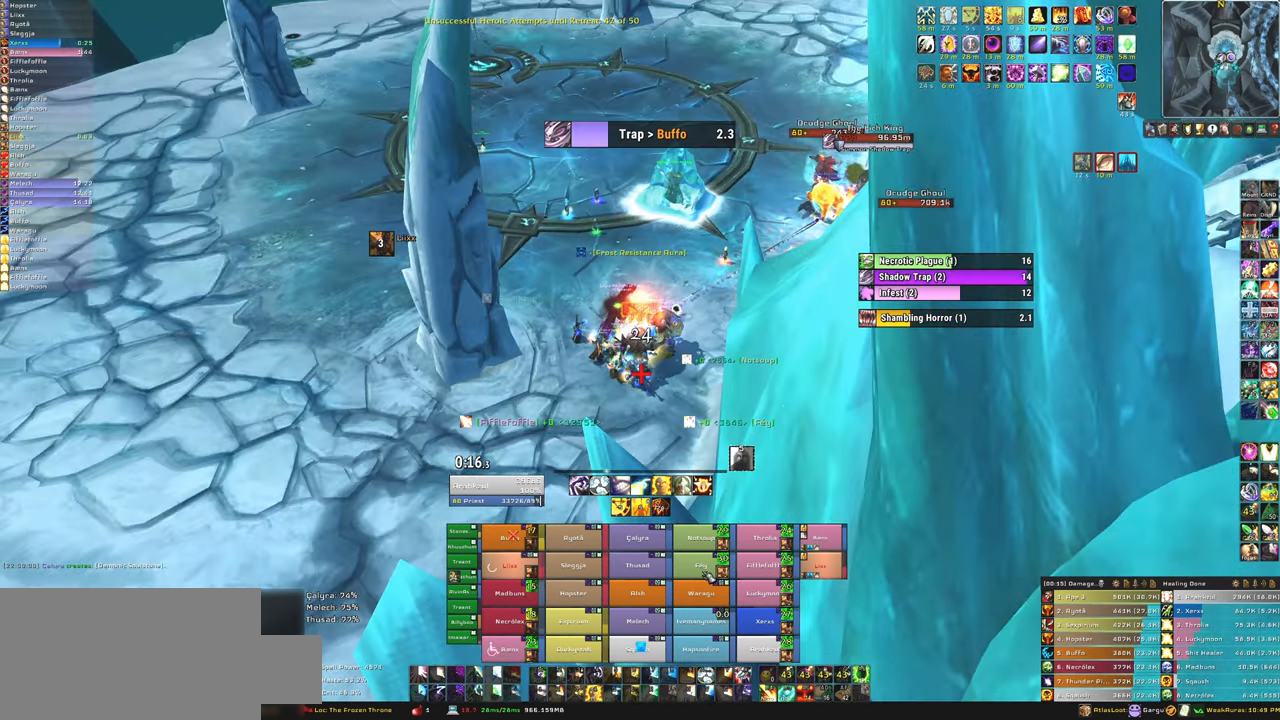
{"keys": ["f"], "mouse": [], "events": [[501, "f", "down"]]}
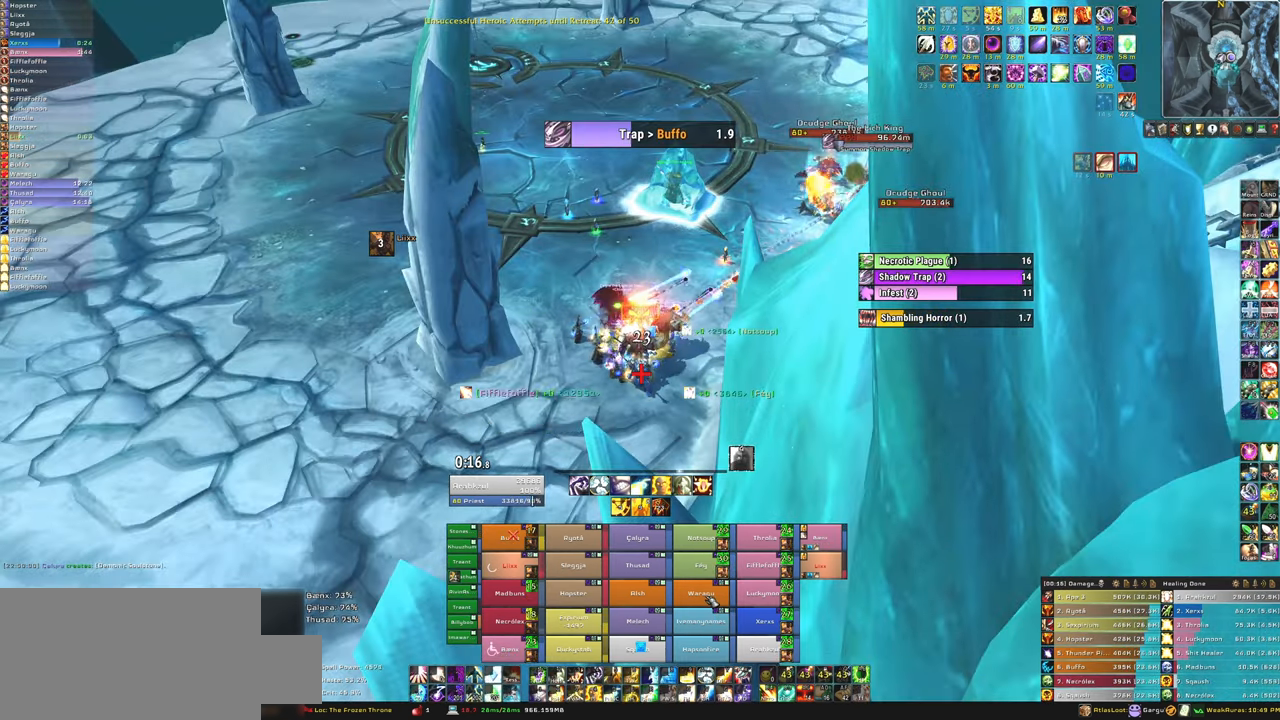
{"keys": ["w"], "mouse": [], "events": [[166, "f", "up"], [333, "a", "down"], [467, "a", "up"], [467, "w", "down"]]}
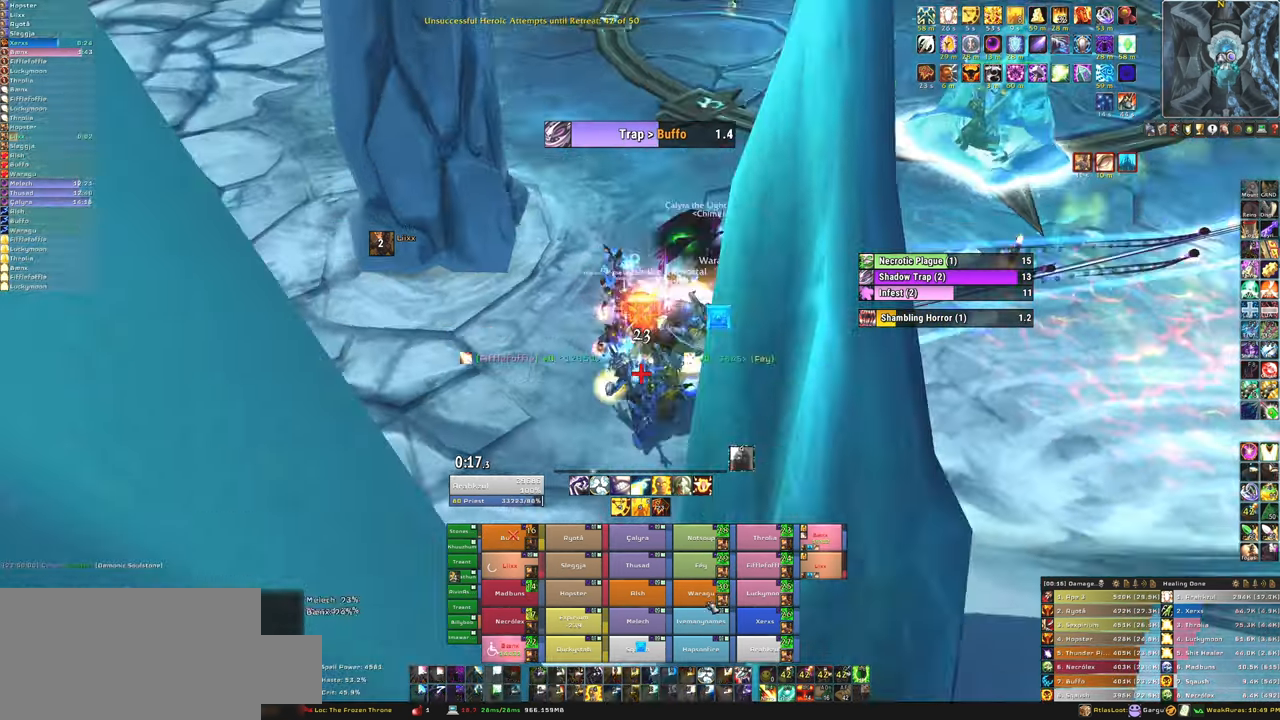
{"keys": ["f"], "mouse": [], "events": [[334, "w", "up"], [434, "f", "down"]]}
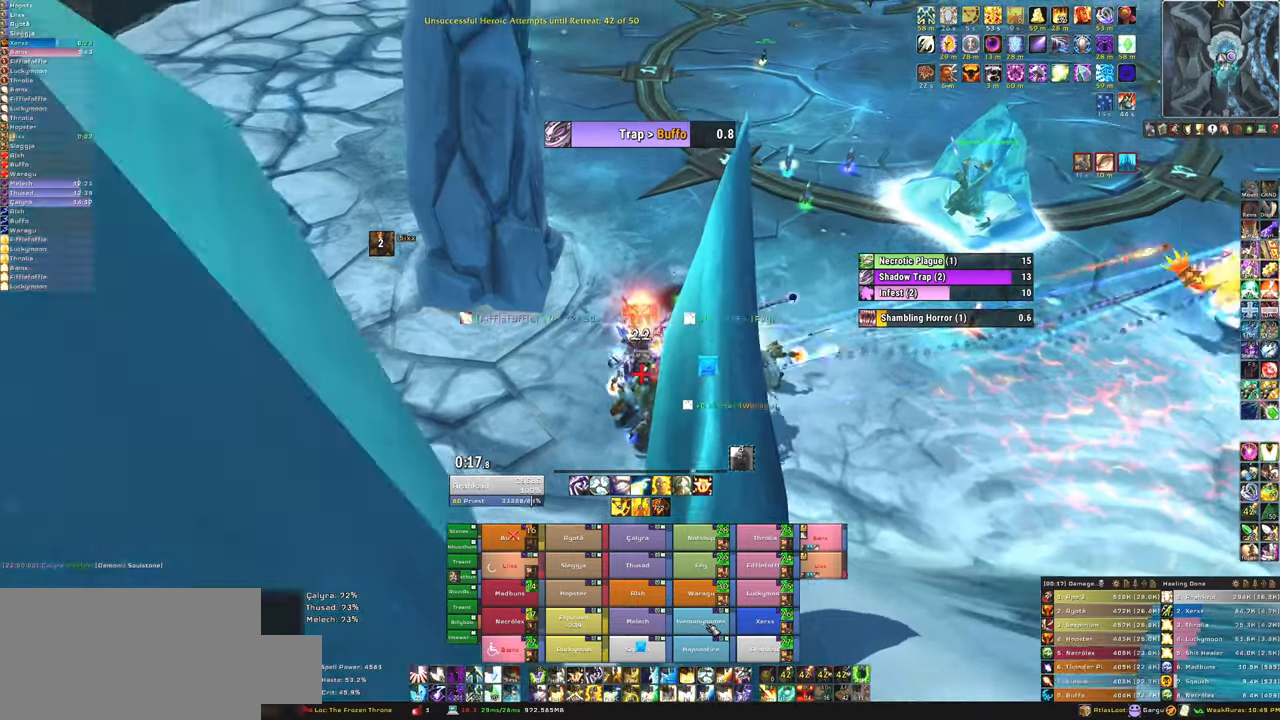
{"keys": ["w"], "mouse": [], "events": [[100, "f", "up"], [400, "w", "down"]]}
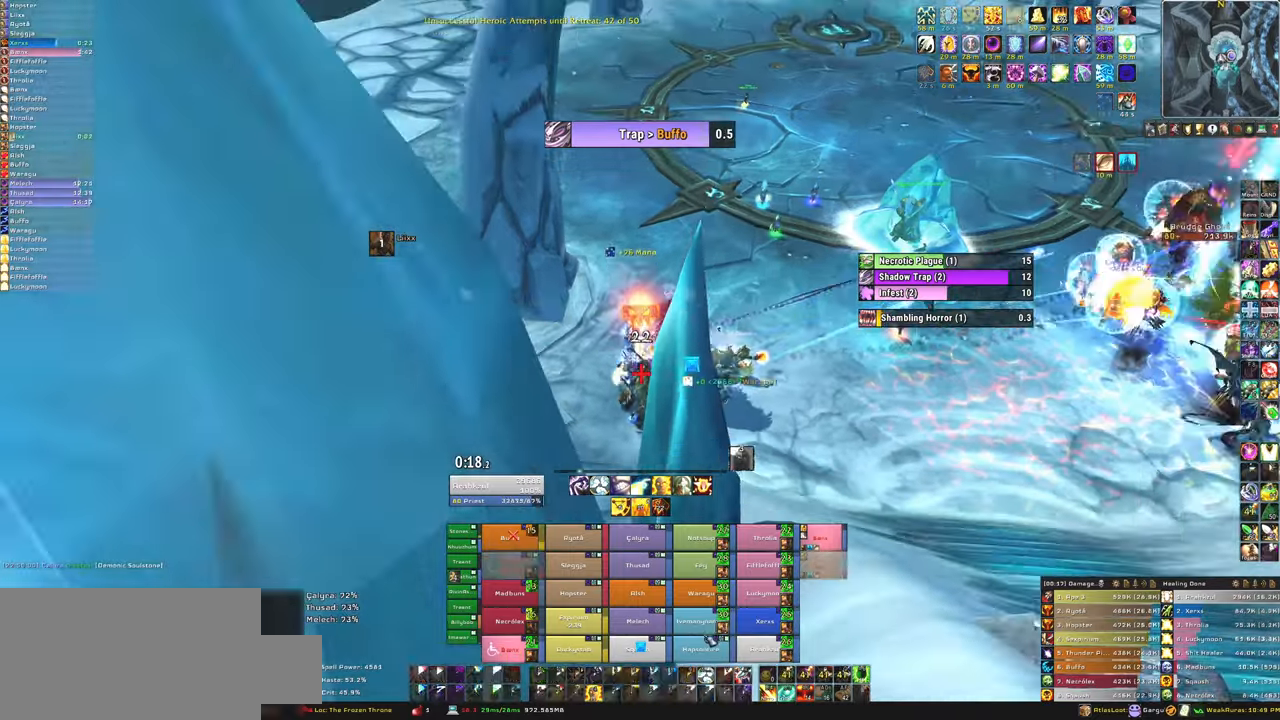
{"keys": ["f"], "mouse": [], "events": [[33, "w", "up"], [167, "d", "down"], [267, "d", "up"], [400, "f", "down"]]}
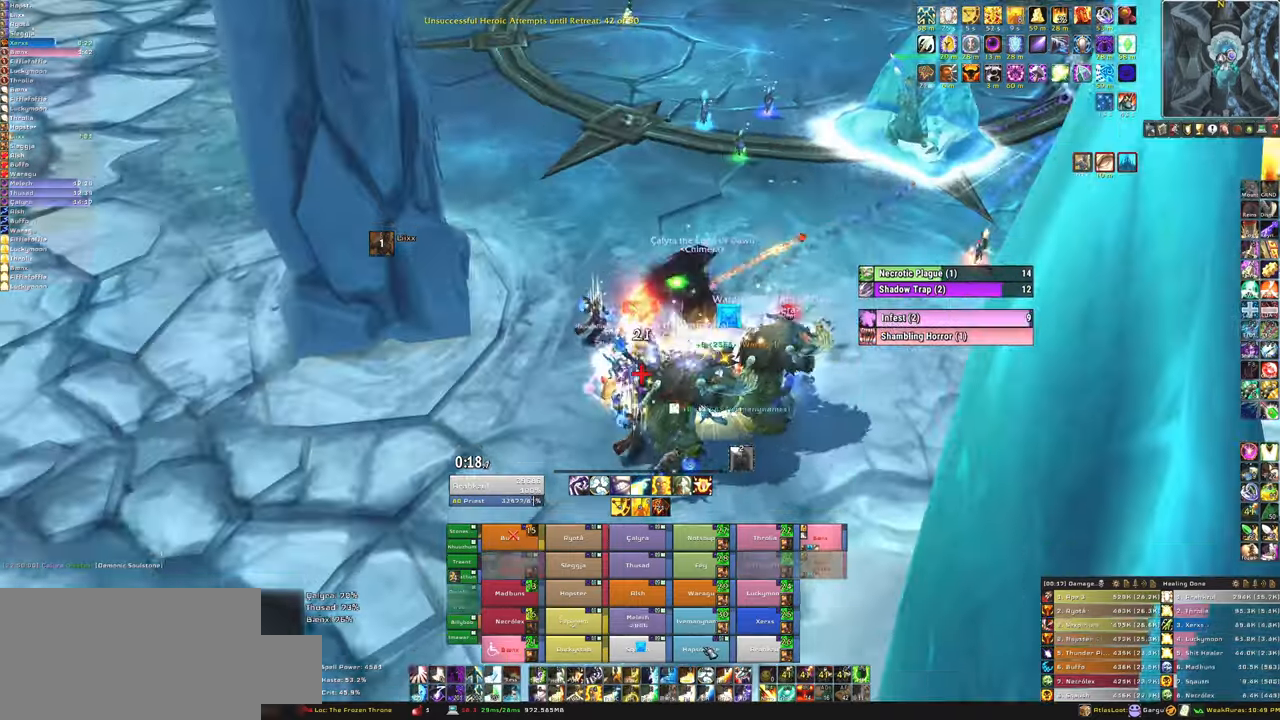
{"keys": ["w"], "mouse": [], "events": [[66, "w", "down"], [100, "f", "up"], [200, "w", "up"], [333, "a", "down"], [467, "a", "up"], [467, "w", "down"]]}
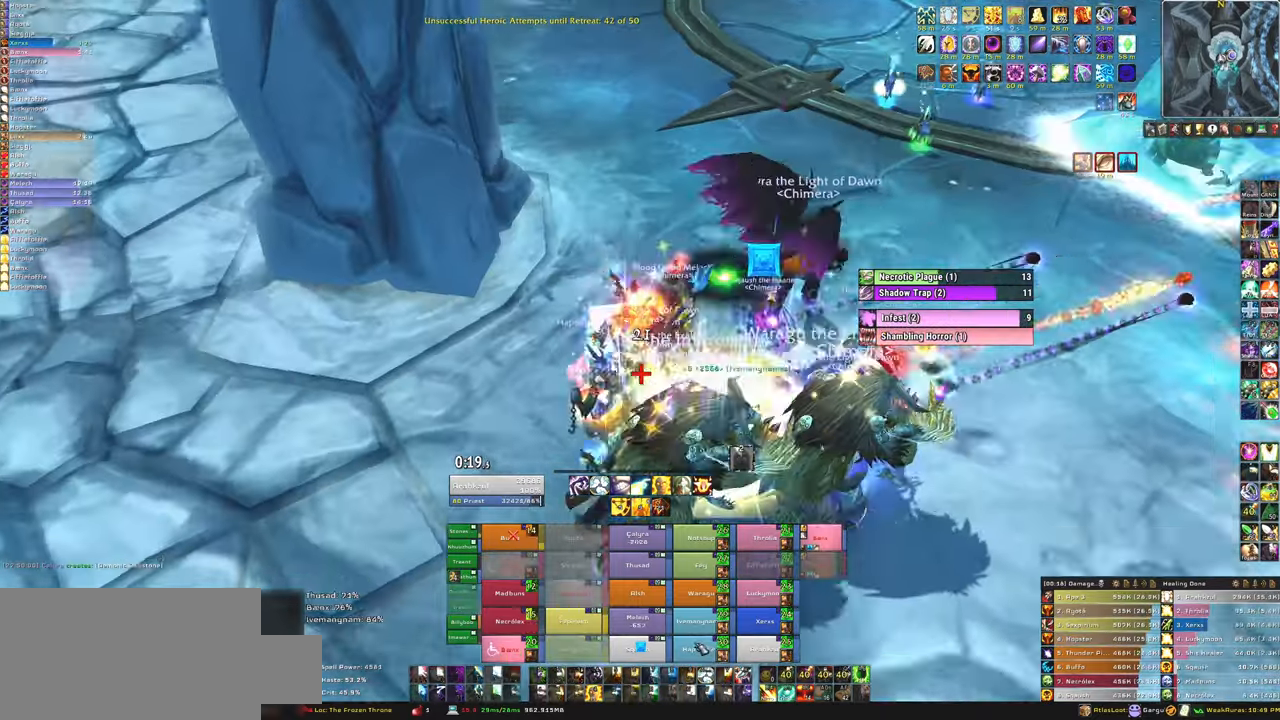
{"keys": ["f"], "mouse": [], "events": [[501, "f", "down"], [501, "w", "up"]]}
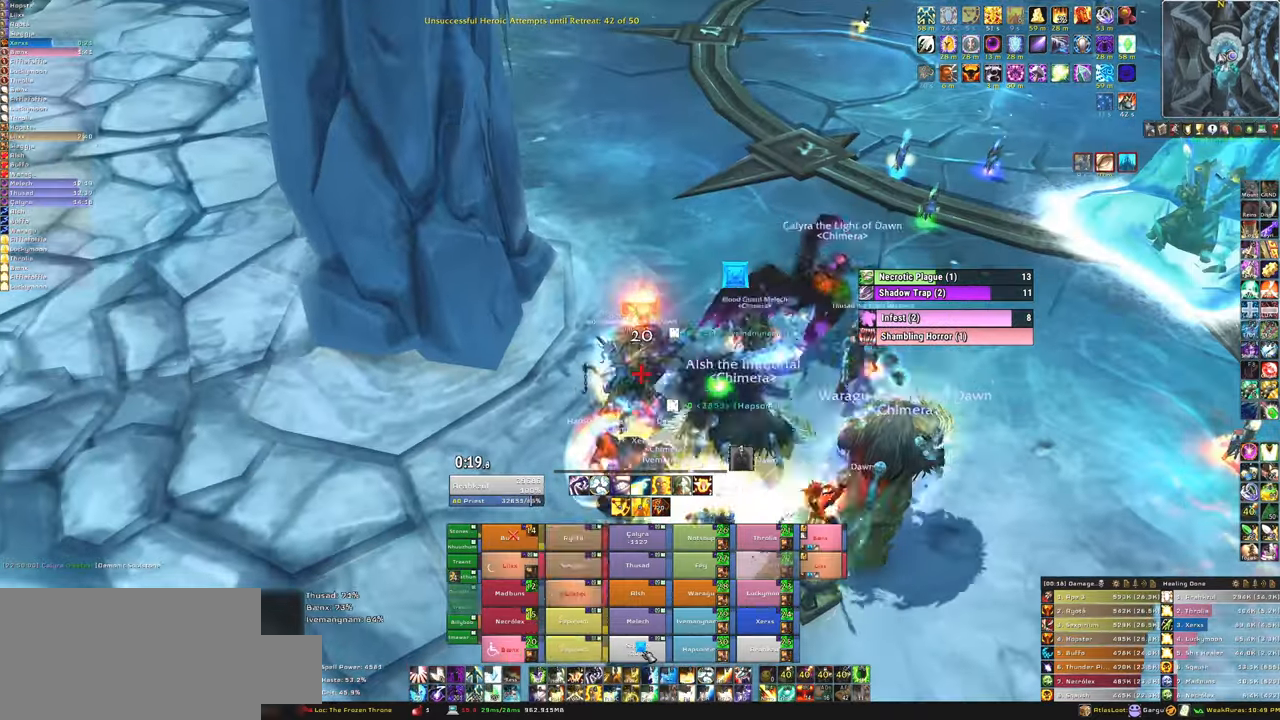
{"keys": ["w"], "mouse": [], "events": [[100, "f", "up"], [233, "d", "down"], [367, "d", "up"], [367, "w", "down"]]}
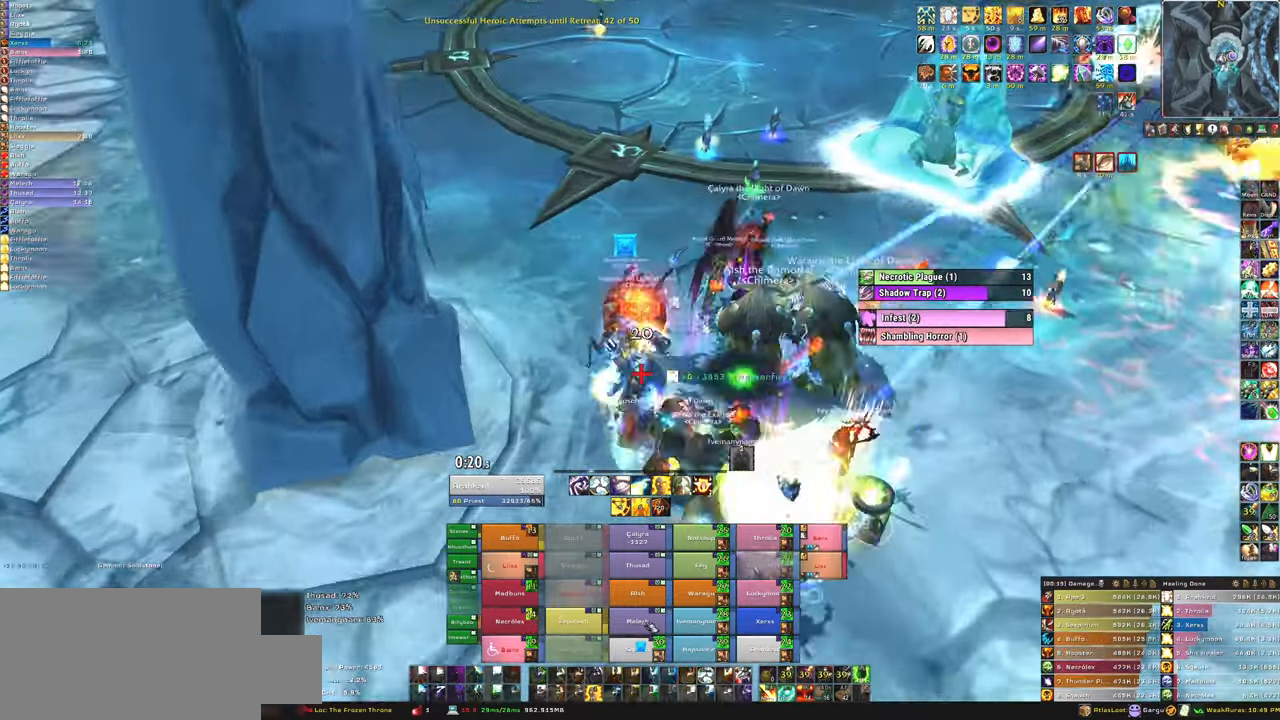
{"keys": ["w"], "mouse": [], "events": []}
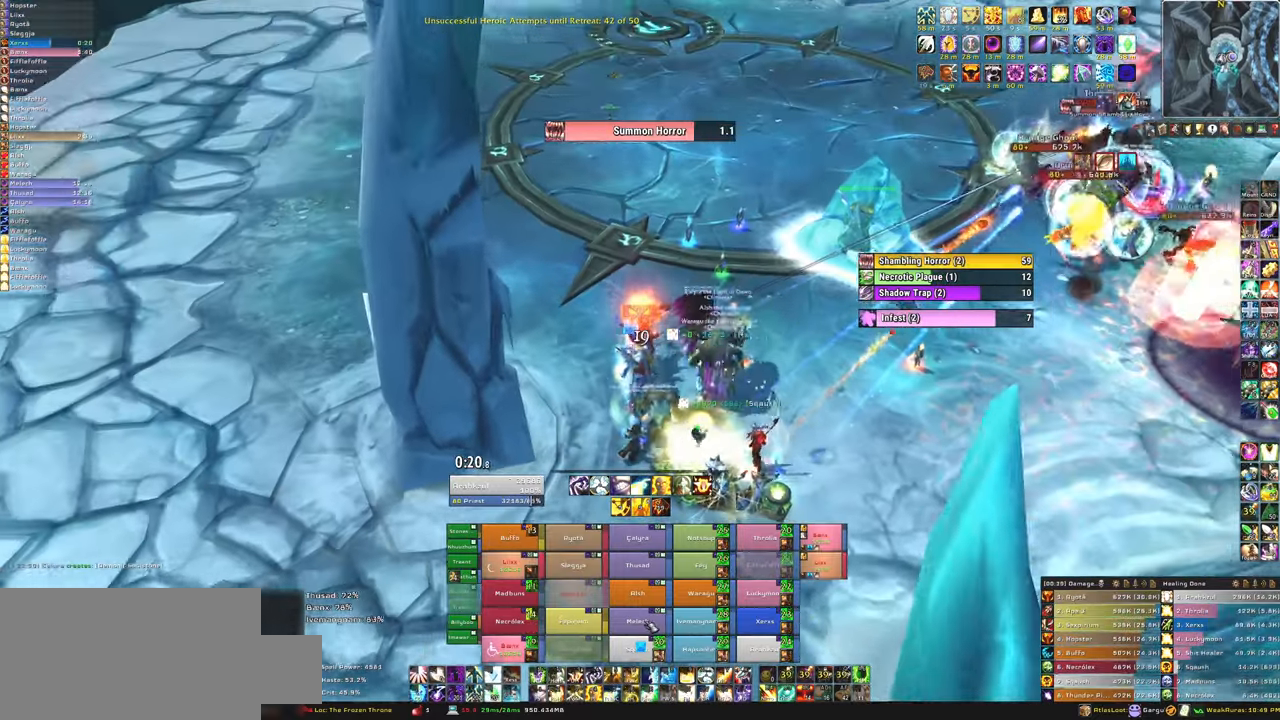
{"keys": ["w"], "mouse": [], "events": [[66, "w", "up"], [100, "f", "down"], [300, "f", "up"], [333, "w", "down"]]}
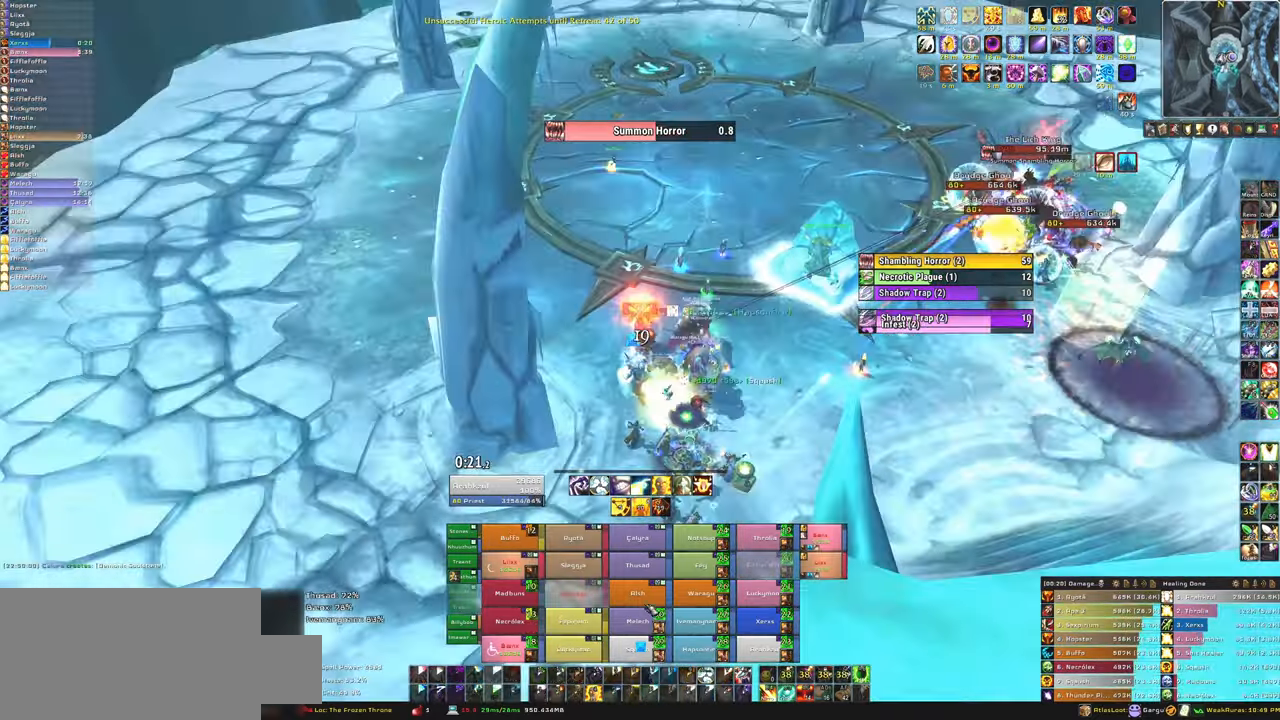
{"keys": [], "mouse": [], "events": [[167, "w", "up"]]}
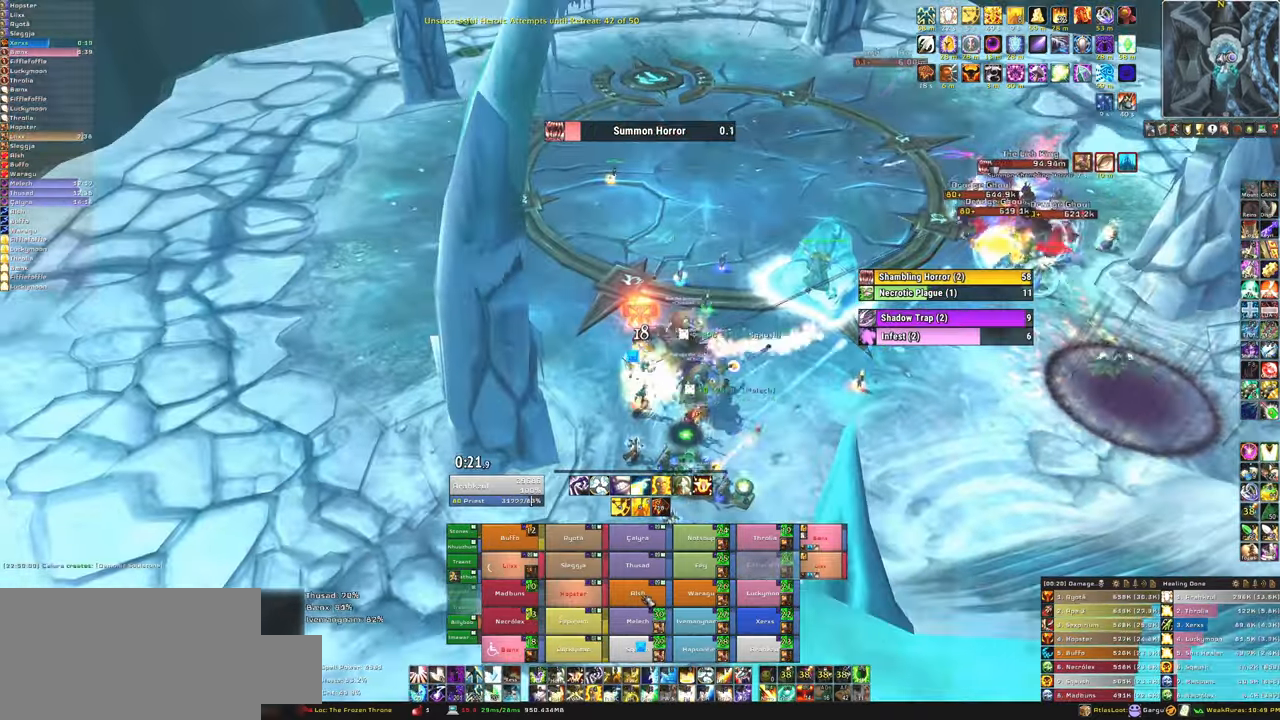
{"keys": ["w"], "mouse": [], "events": [[100, "f", "down"], [233, "f", "up"], [333, "w", "down"]]}
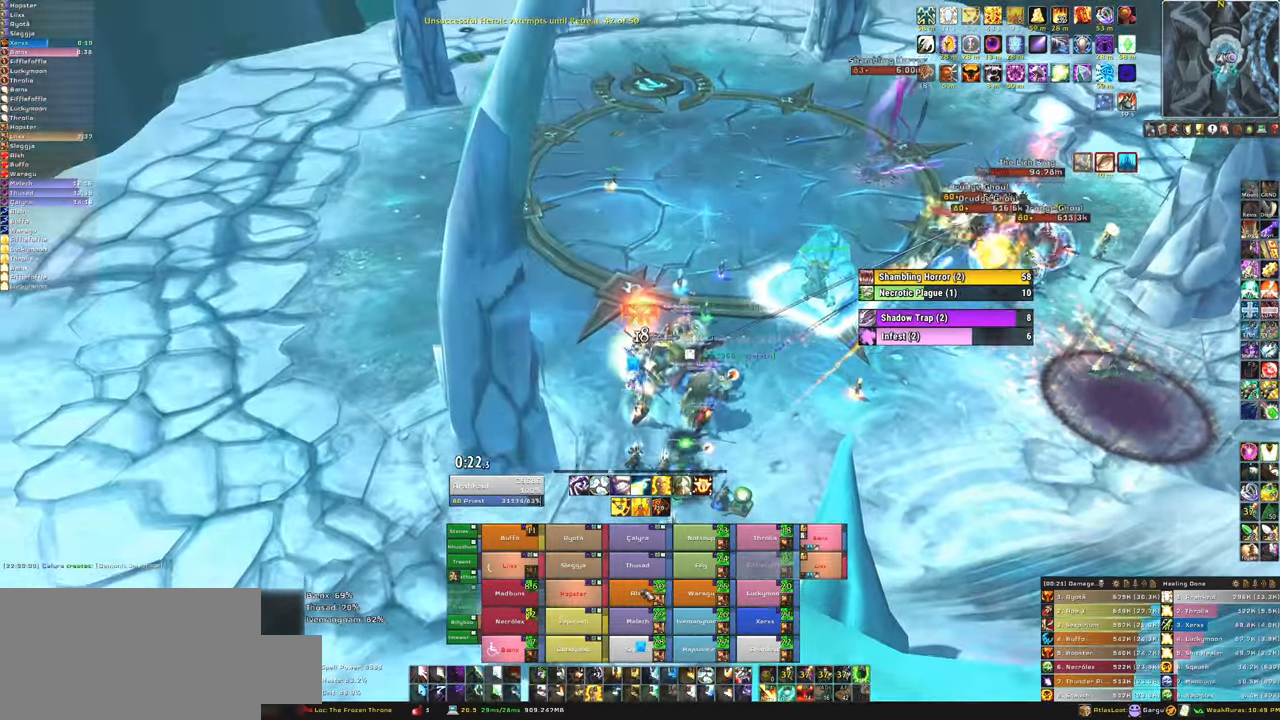
{"keys": [], "mouse": [], "events": [[167, "w", "up"]]}
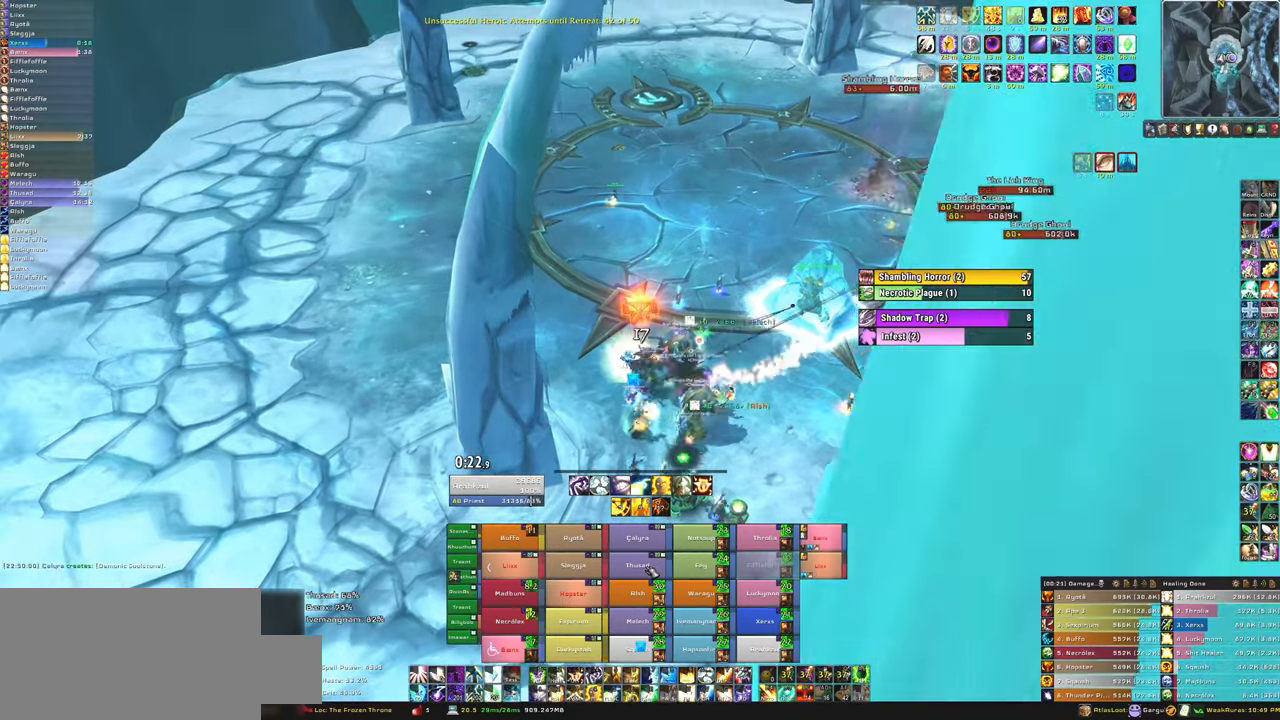
{"keys": [], "mouse": [], "events": [[33, "f", "down"], [166, "f", "up"], [300, "w", "down"], [467, "w", "up"]]}
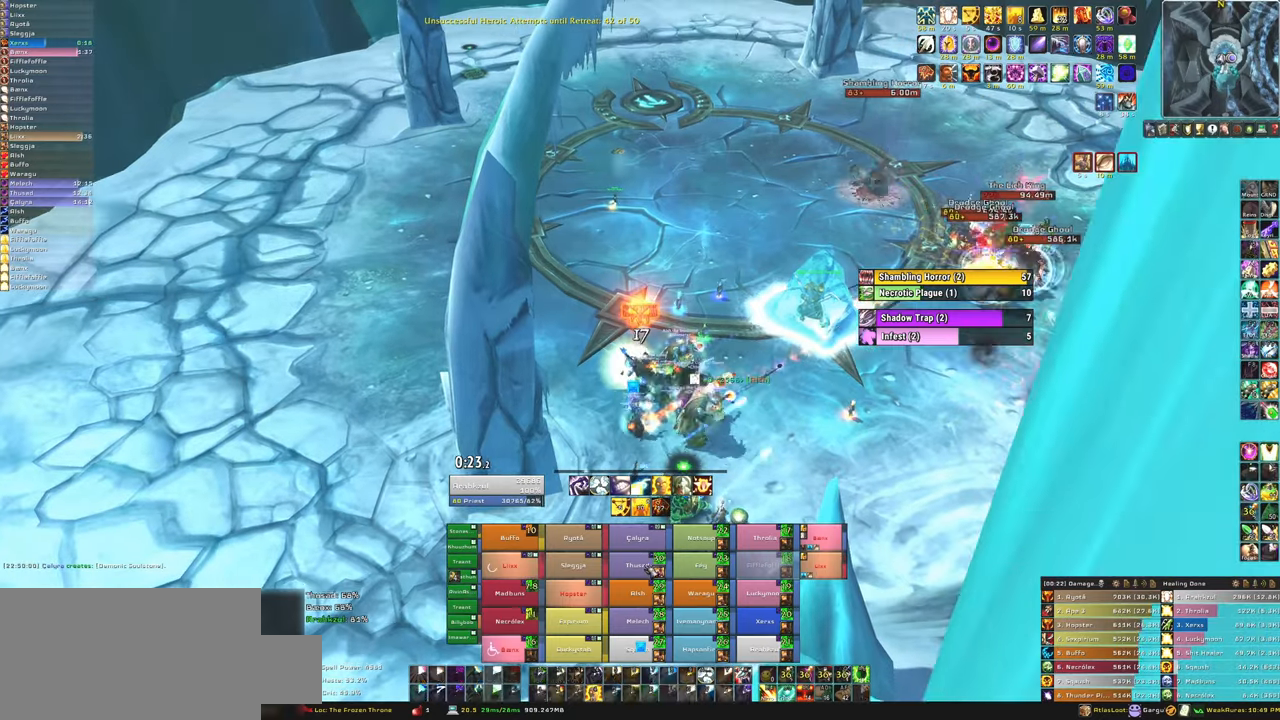
{"keys": ["f"], "mouse": [], "events": [[467, "f", "down"]]}
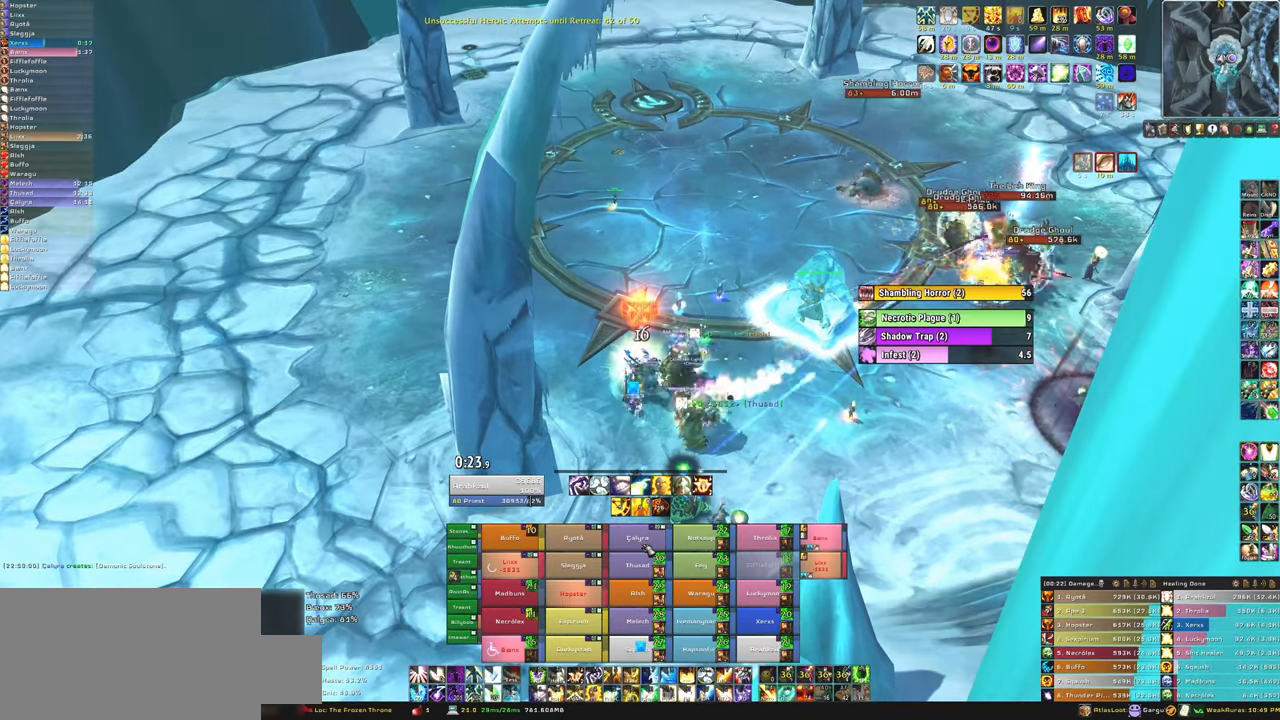
{"keys": [], "mouse": [], "events": [[100, "f", "up"], [166, "f", "down"], [300, "f", "up"]]}
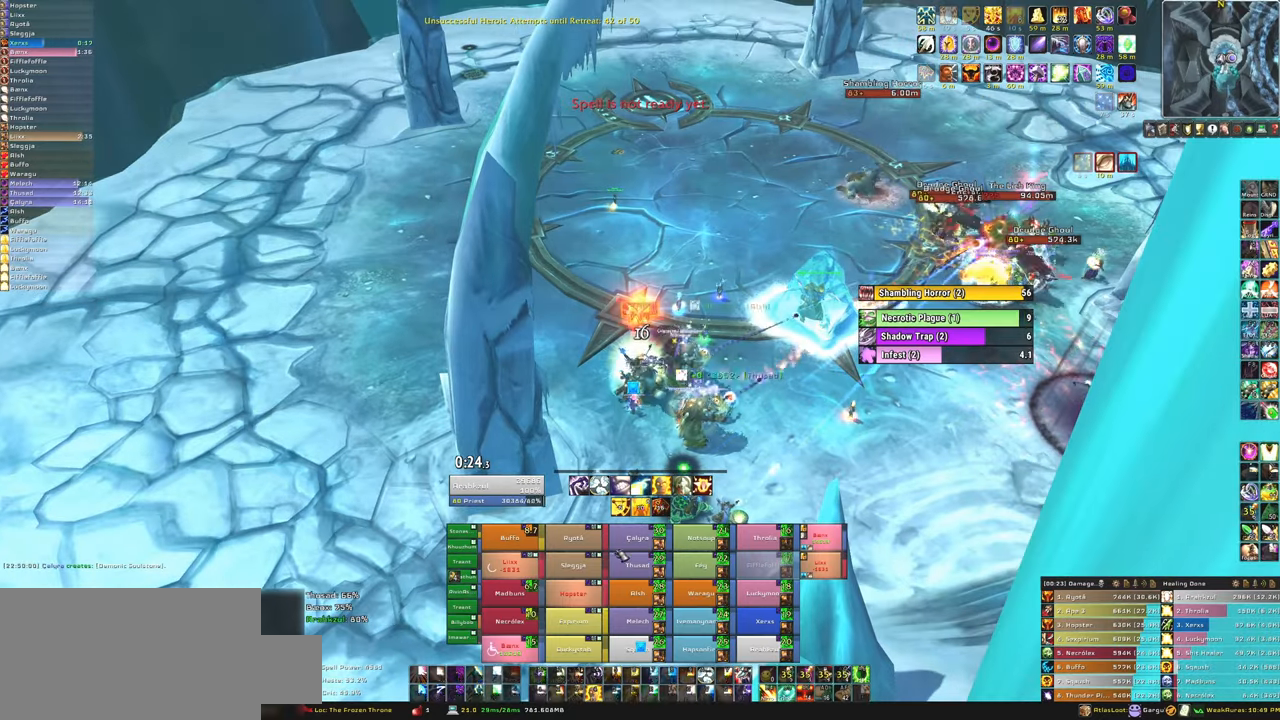
{"keys": [], "mouse": [], "events": []}
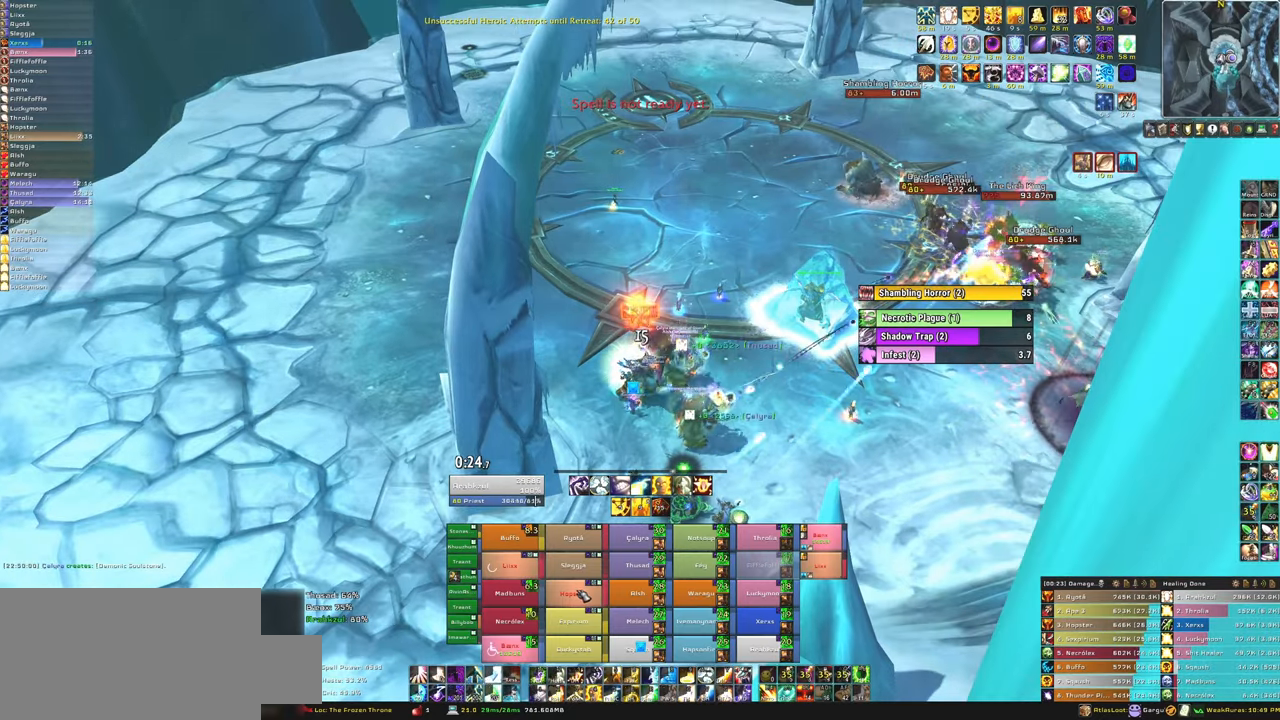
{"keys": [], "mouse": [], "events": [[133, "3", "down"], [233, "3", "up"], [333, "3", "down"], [467, "3", "up"]]}
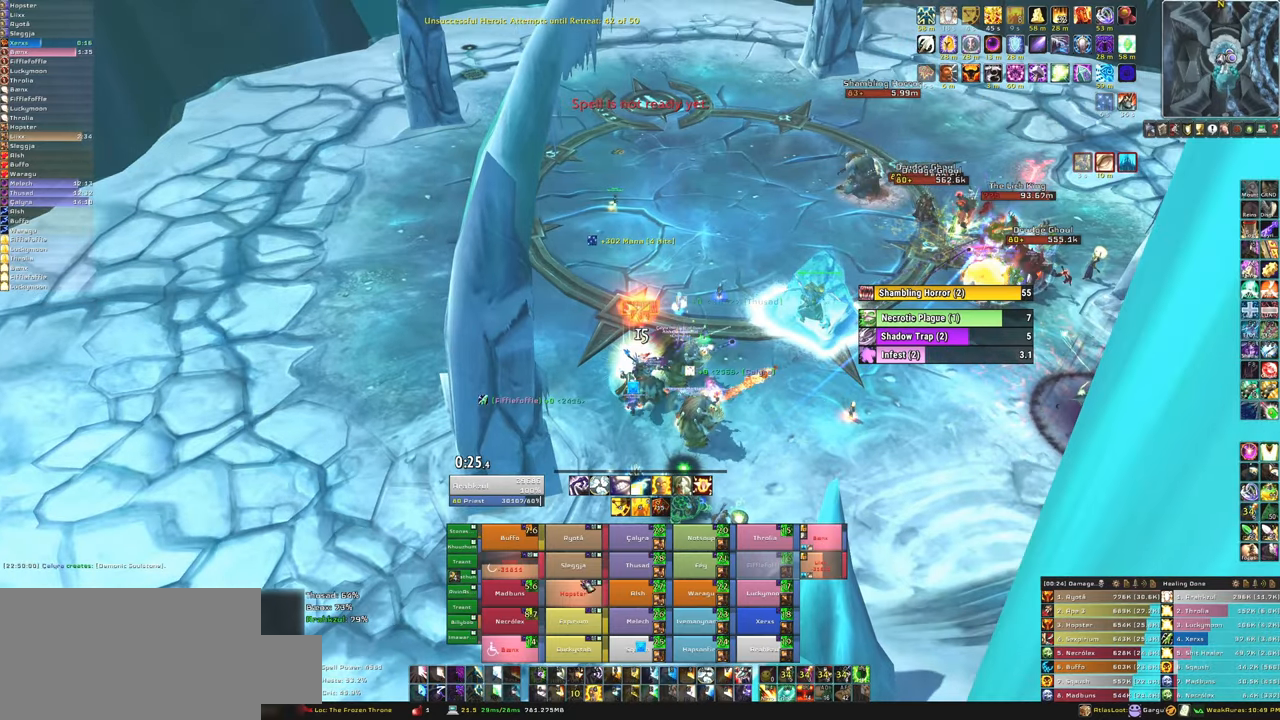
{"keys": [], "mouse": [], "events": []}
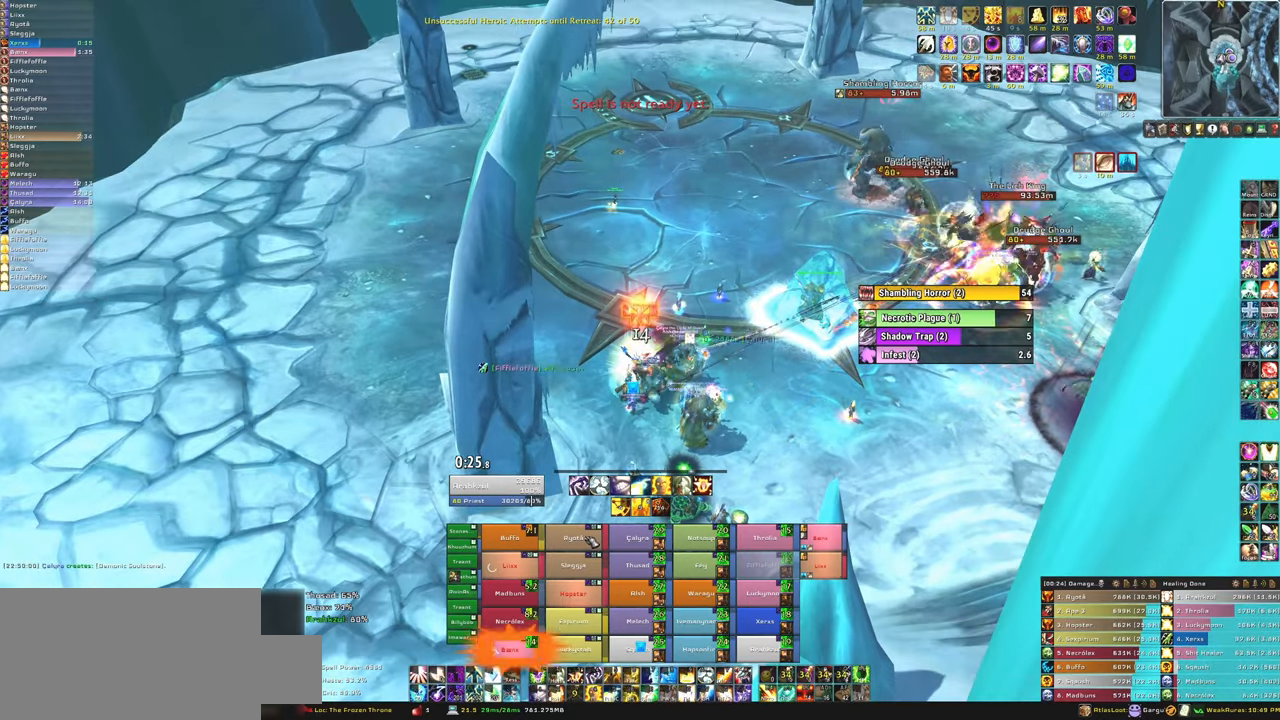
{"keys": [], "mouse": [], "events": [[133, "f", "down"], [233, "f", "up"], [300, "f", "down"], [467, "f", "up"]]}